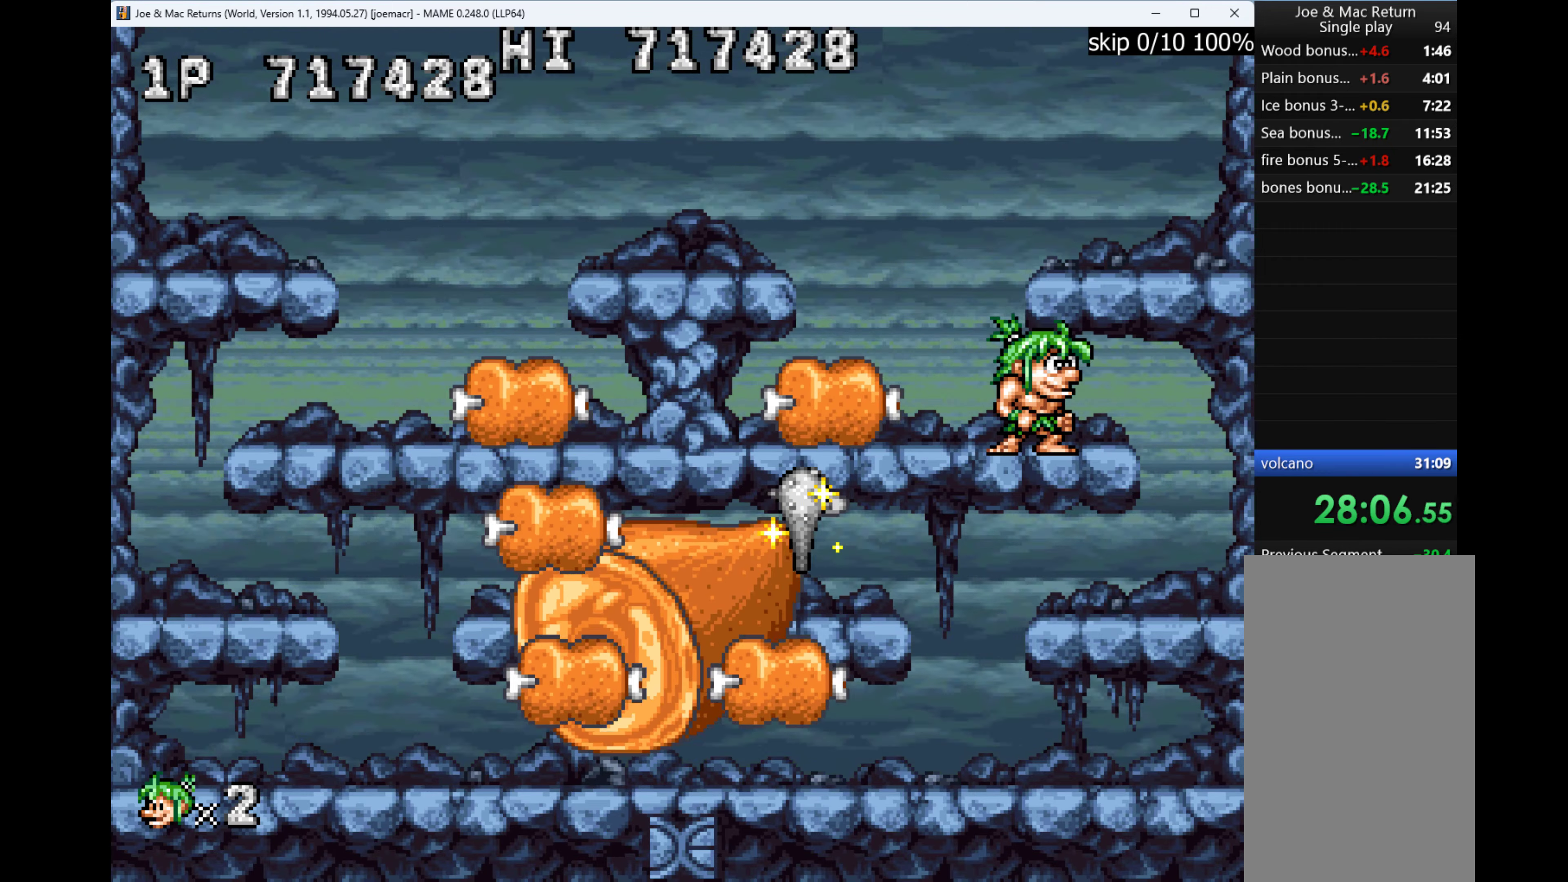
Gameplay with keyboard; each line is a JSON object with the keys held at the frame after it. "events" lists presses ("down") and releases ("up") of "1", "2", "3", "4", "a", "alt", "ctrl", "d", "down", "e", "h", "left", "q", "r", "right", "s", "shift", "space", "tab", "up", "w", "x" and "z" between this image and that frame as [ms after this image, input, new state], when the widget could be followed in between. No other keys are recorded. Mouse input is not recorded.
{"keys": ["left"], "events": [[100, "down", "down"], [166, "w", "down"], [400, "w", "up"], [500, "down", "up"], [500, "left", "down"]]}
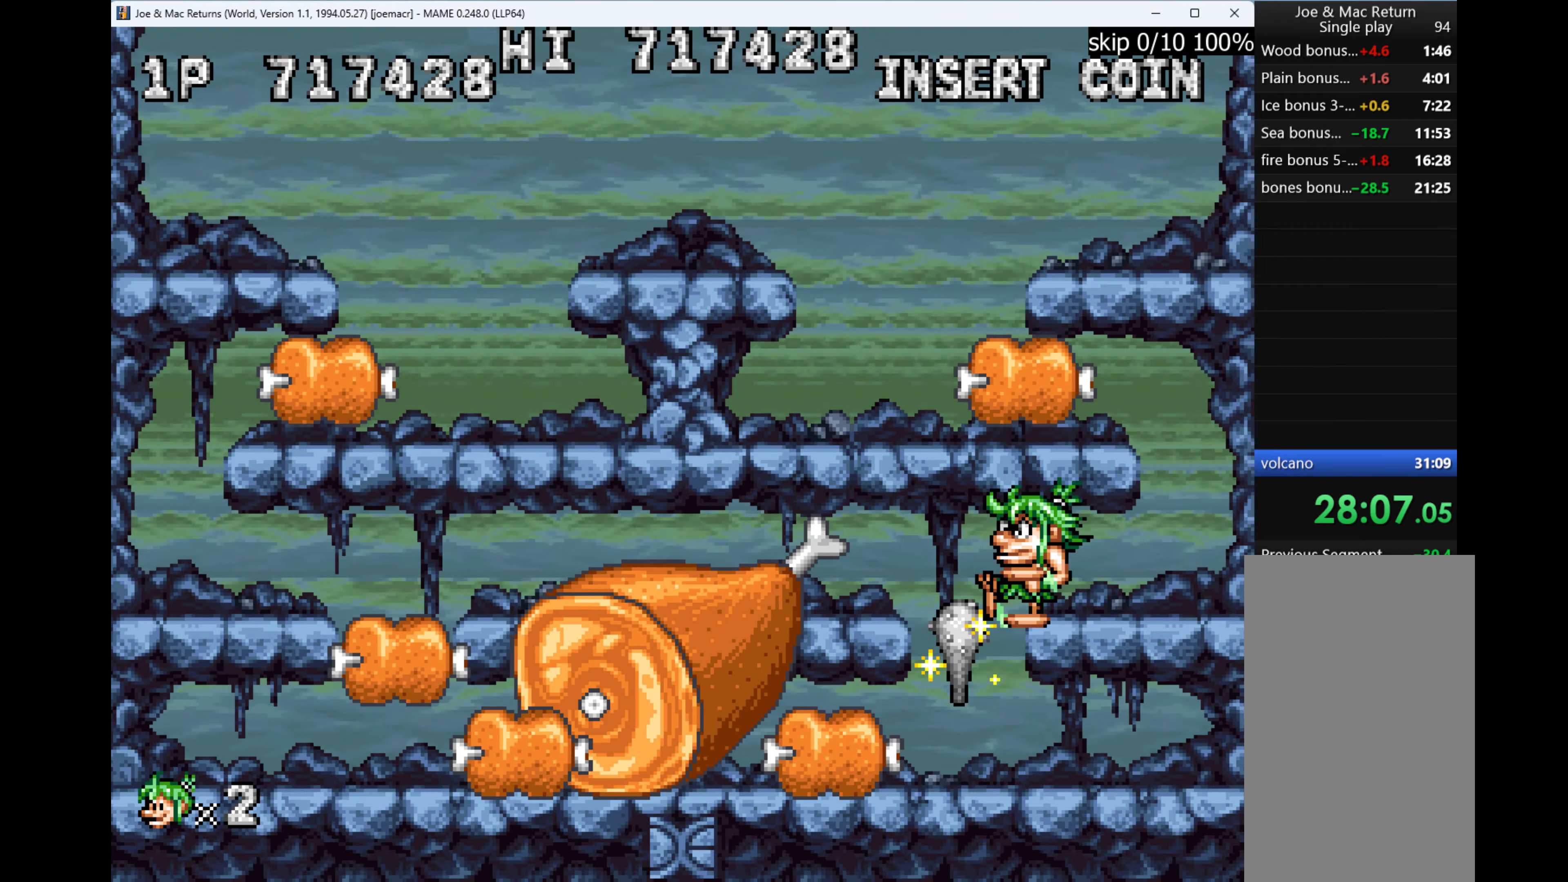
{"keys": ["left"], "events": []}
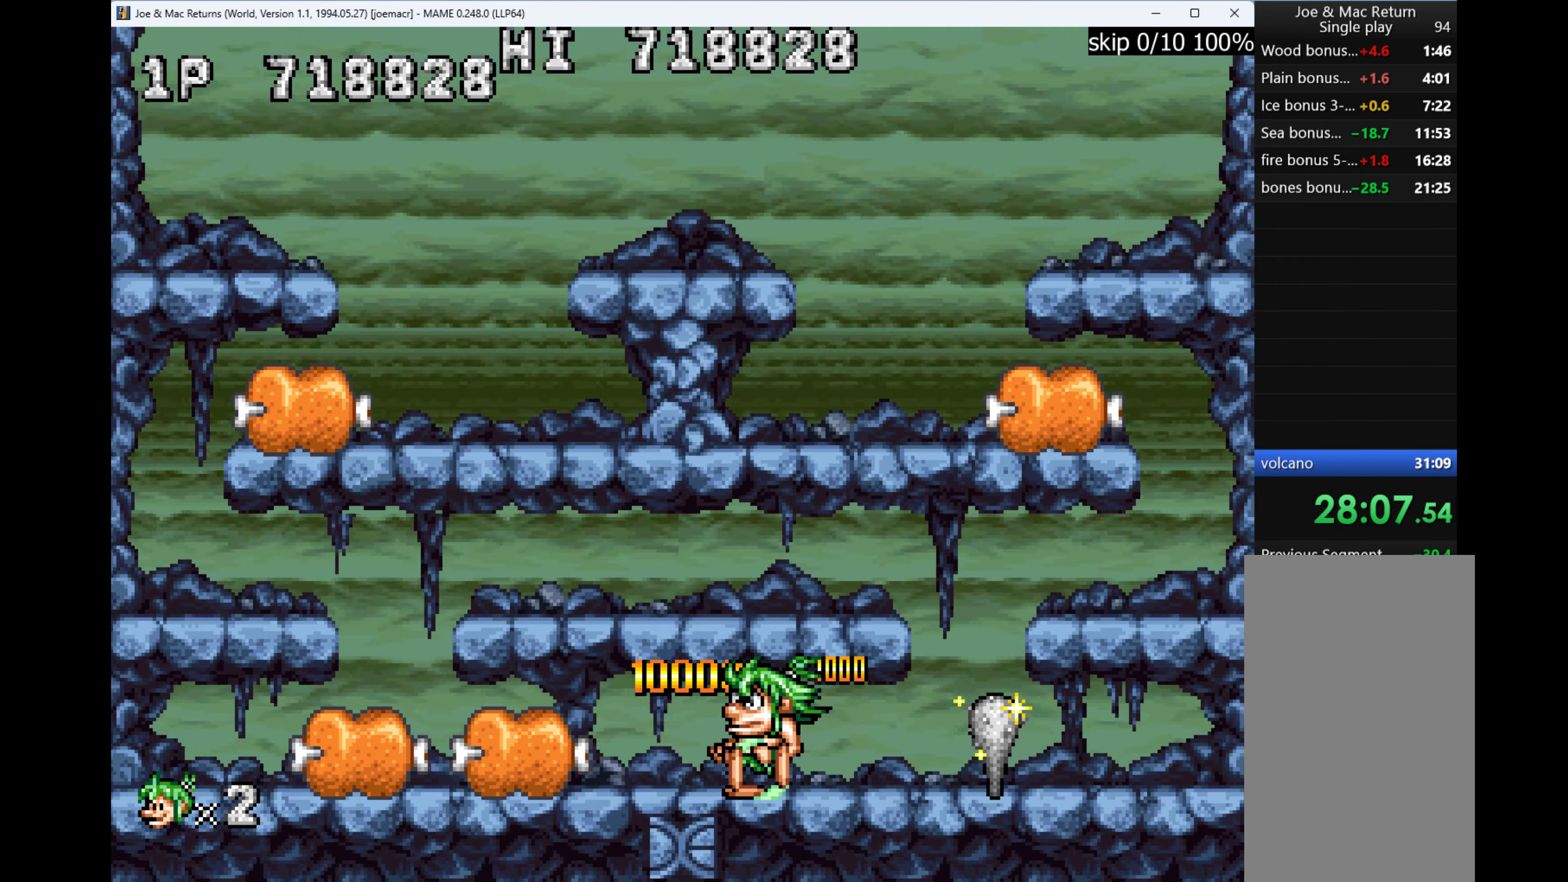
{"keys": ["left"], "events": []}
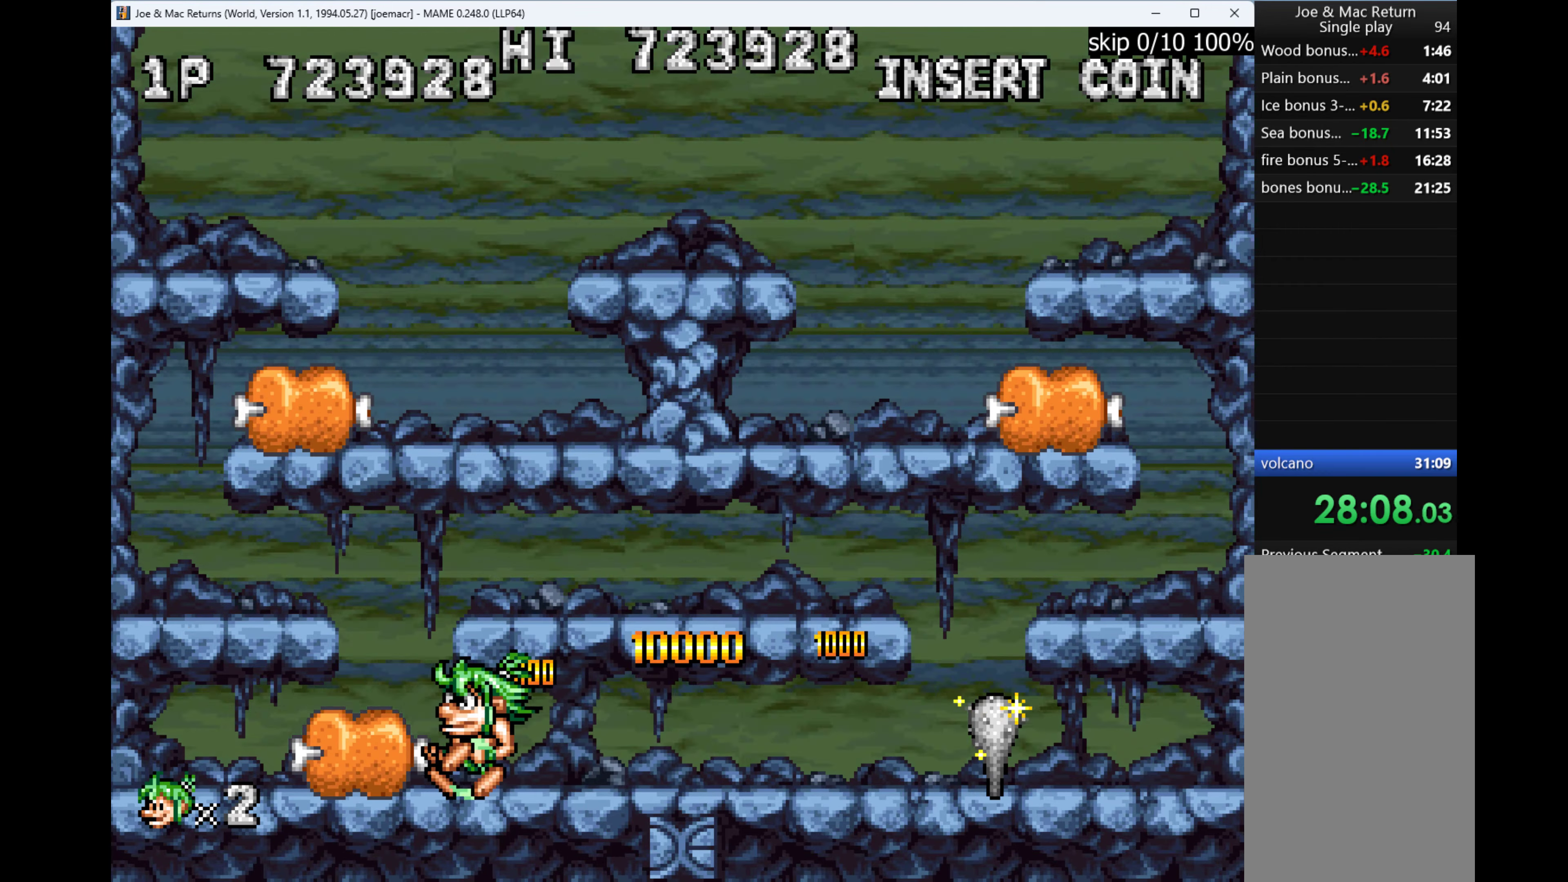
{"keys": ["left"], "events": [[266, "w", "down"], [433, "w", "up"]]}
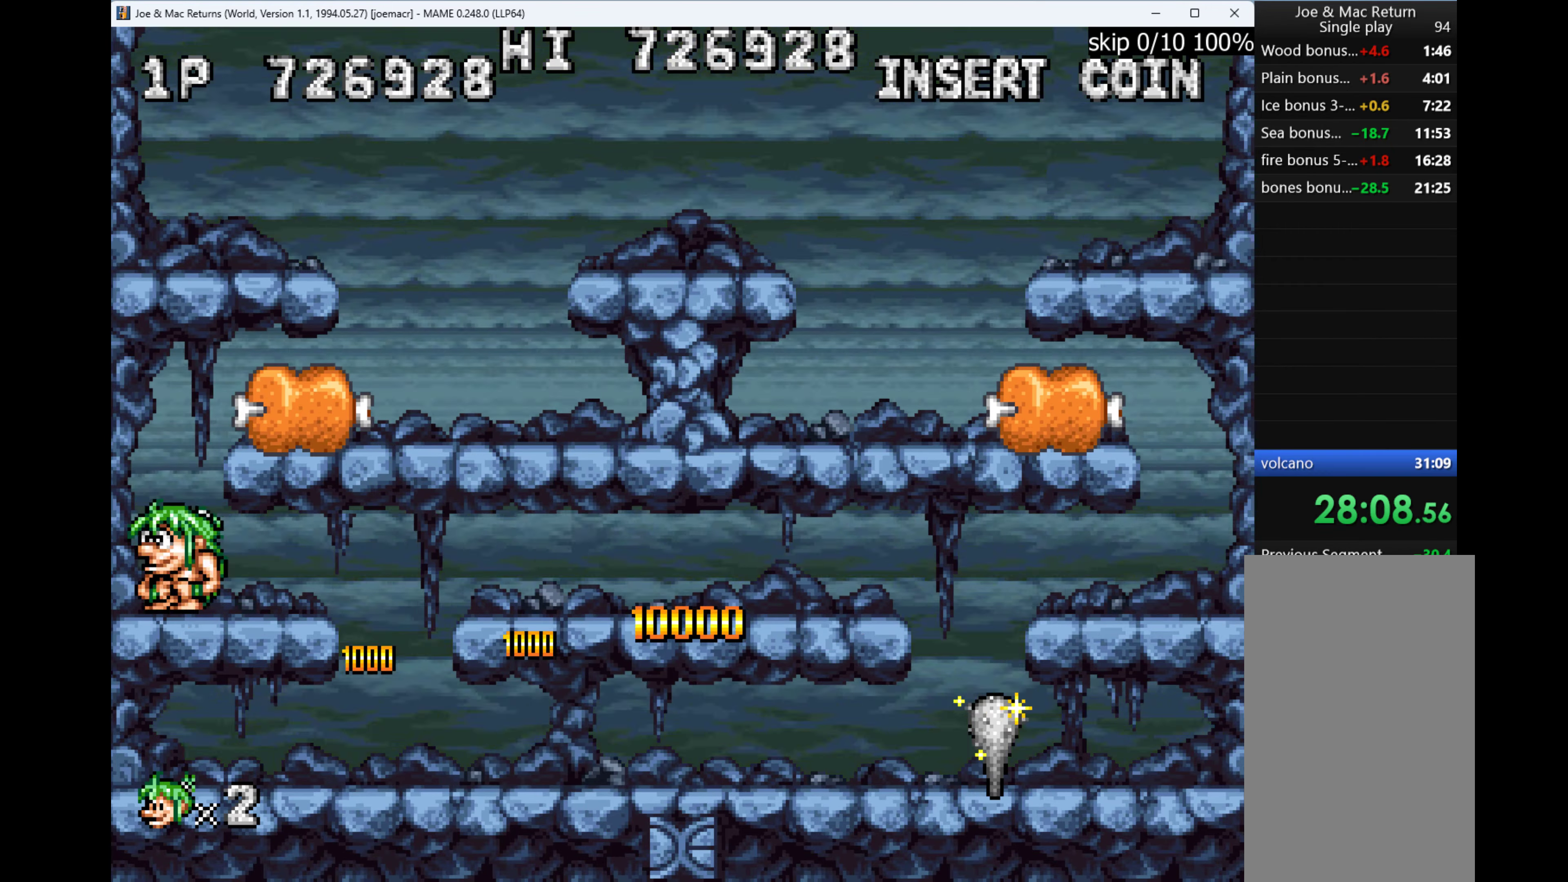
{"keys": ["right"], "events": [[133, "left", "up"], [167, "right", "down"], [167, "w", "down"], [334, "w", "up"]]}
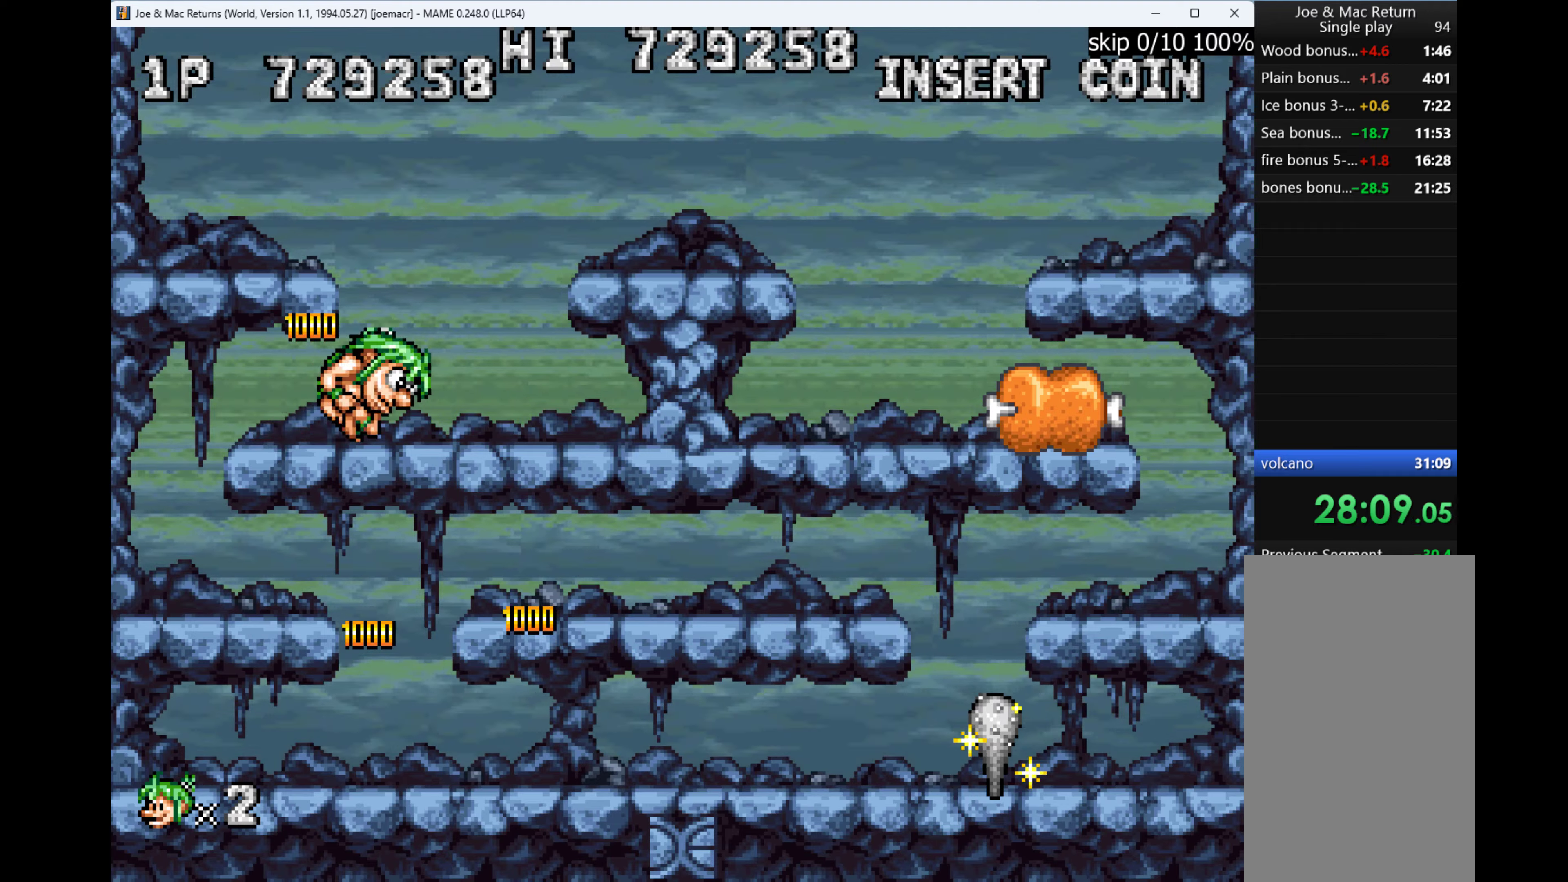
{"keys": ["right"], "events": [[367, "w", "down"], [500, "w", "up"]]}
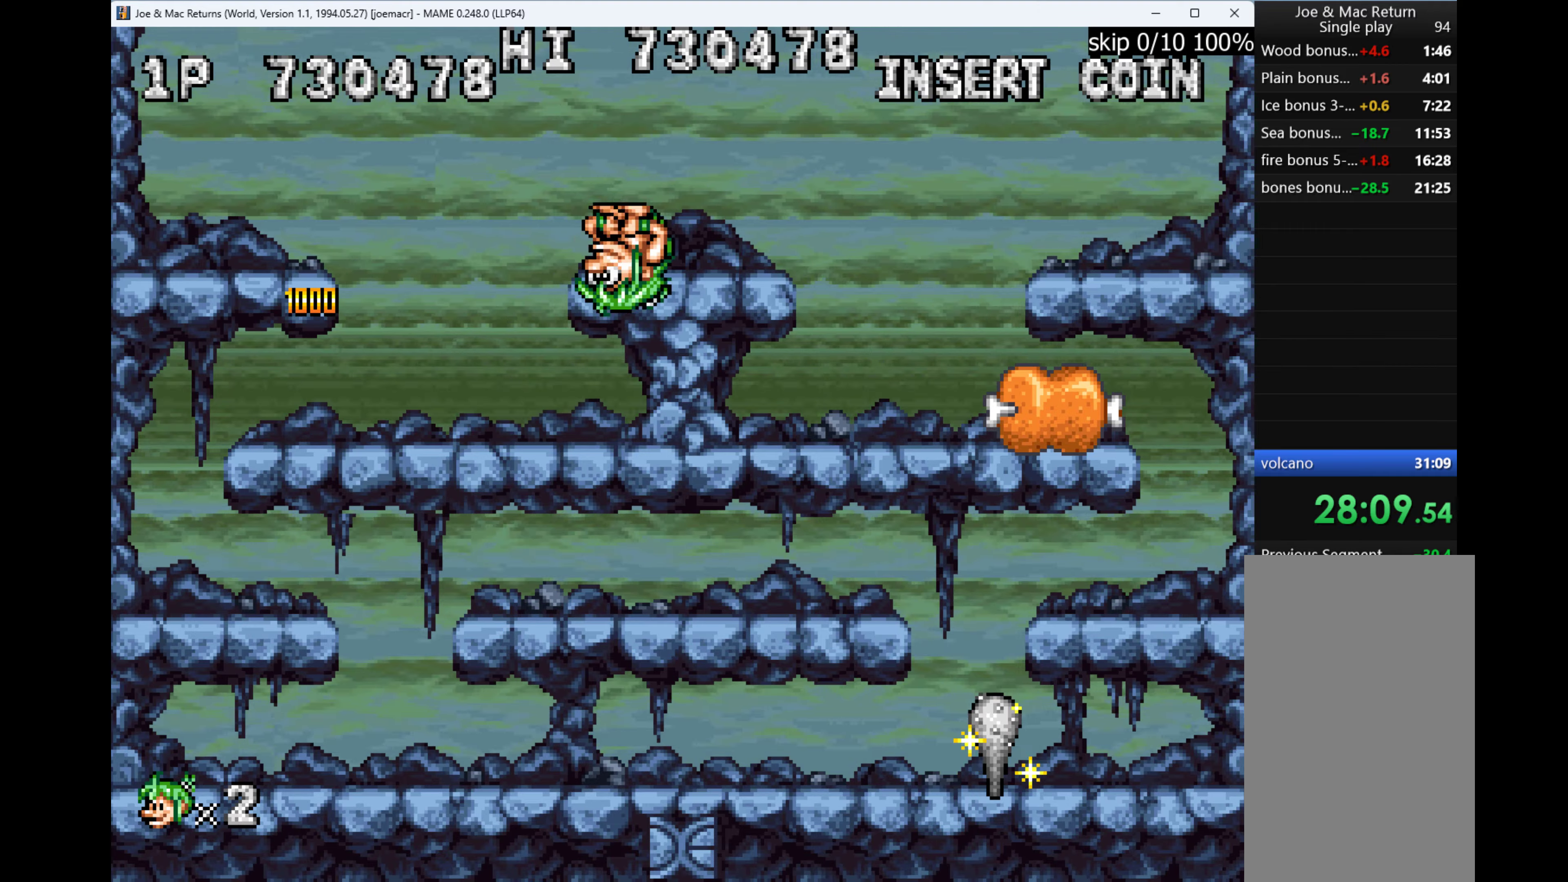
{"keys": ["right"], "events": []}
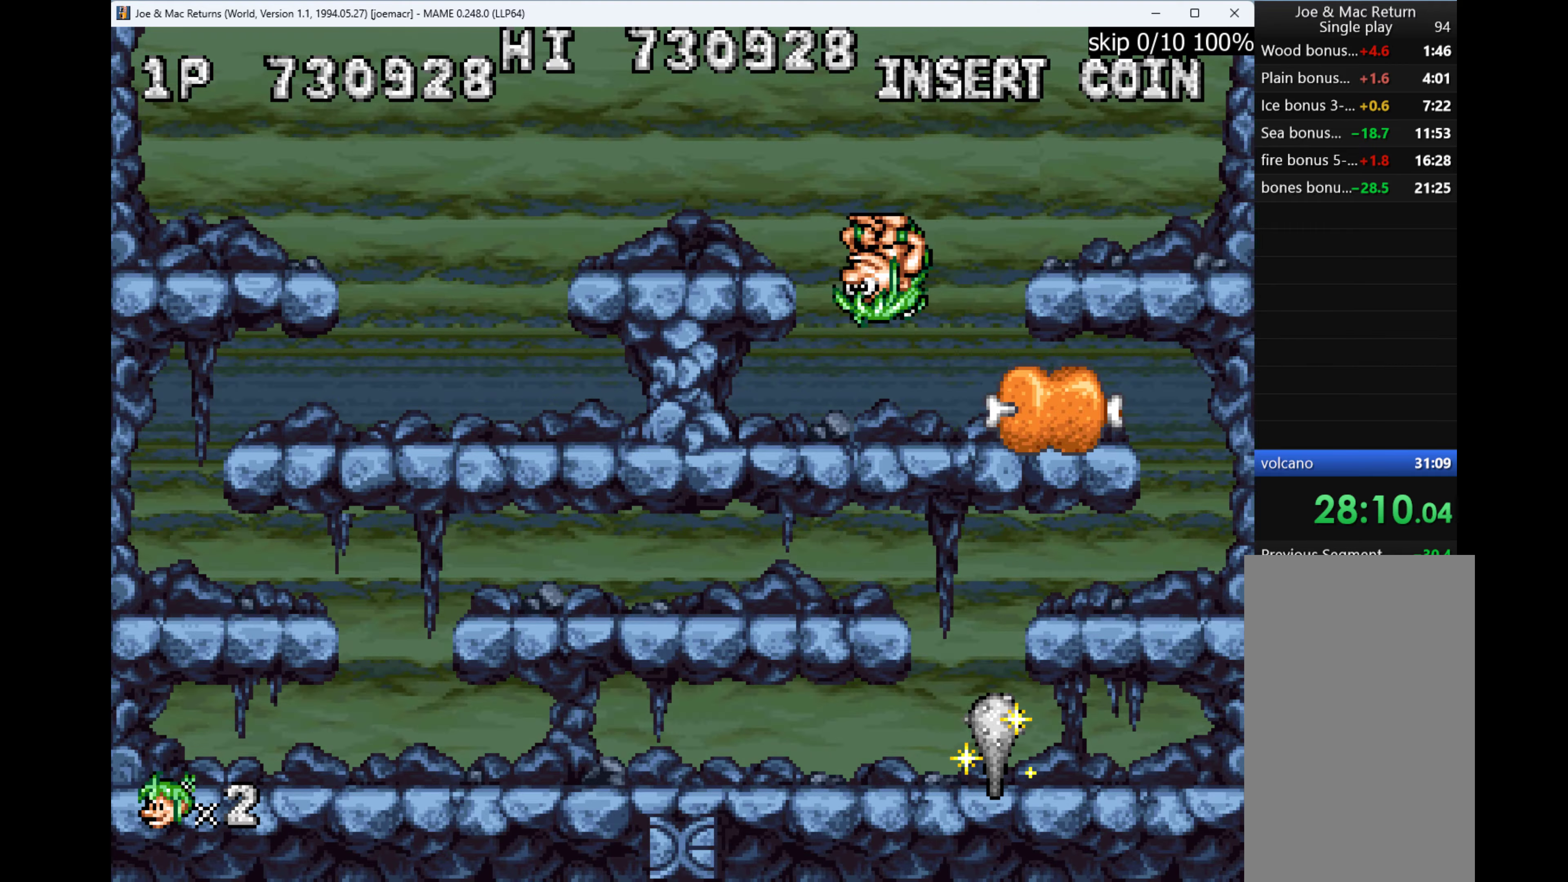
{"keys": ["right"], "events": []}
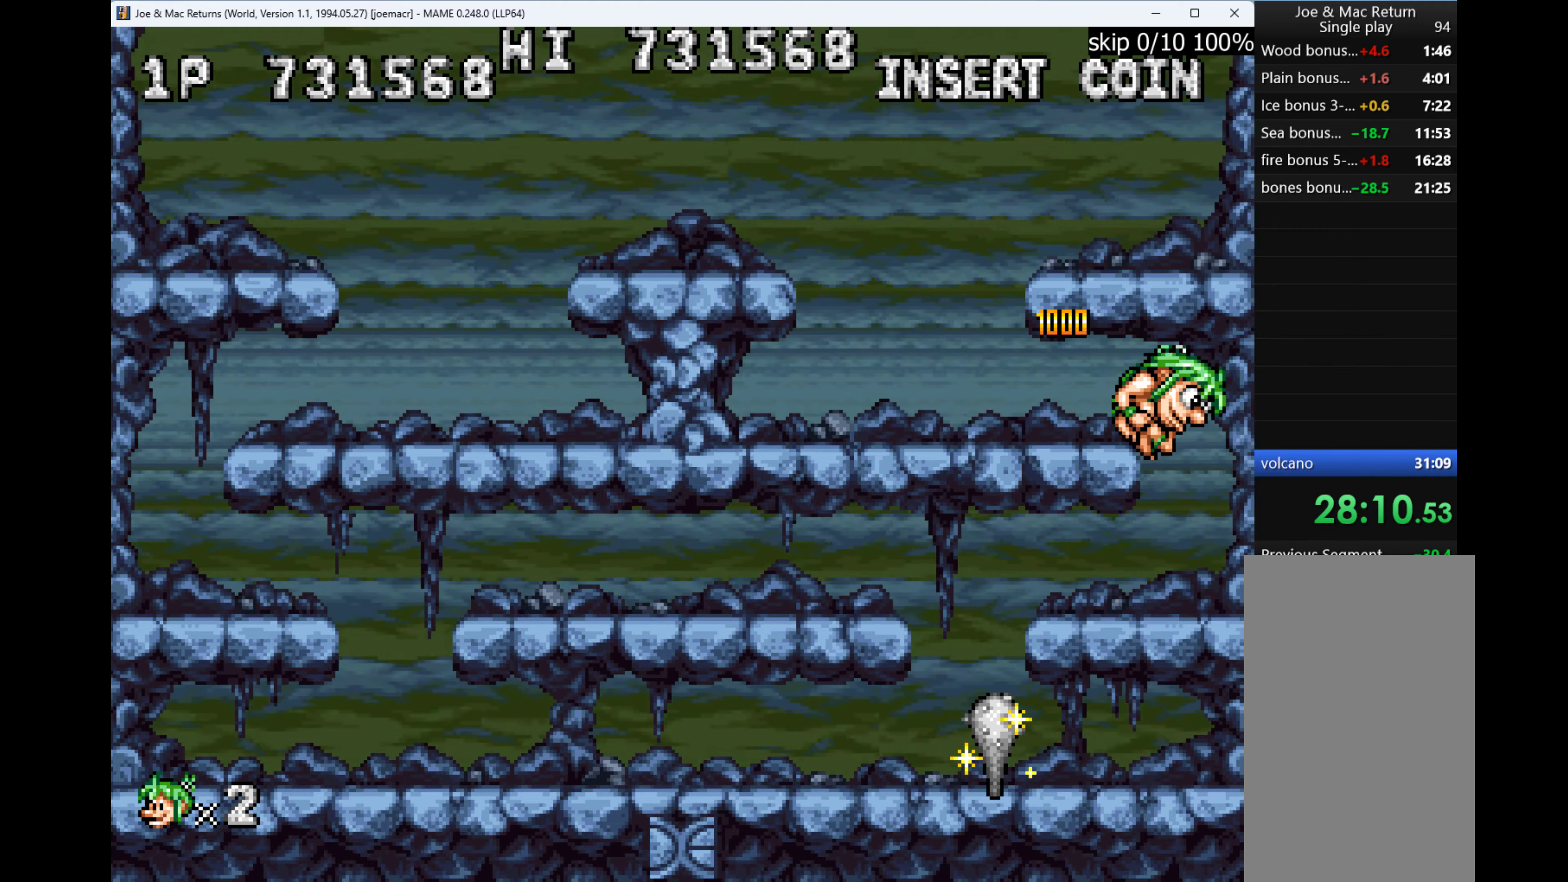
{"keys": ["right"], "events": [[34, "left", "down"], [34, "right", "up"], [500, "left", "up"], [500, "right", "down"]]}
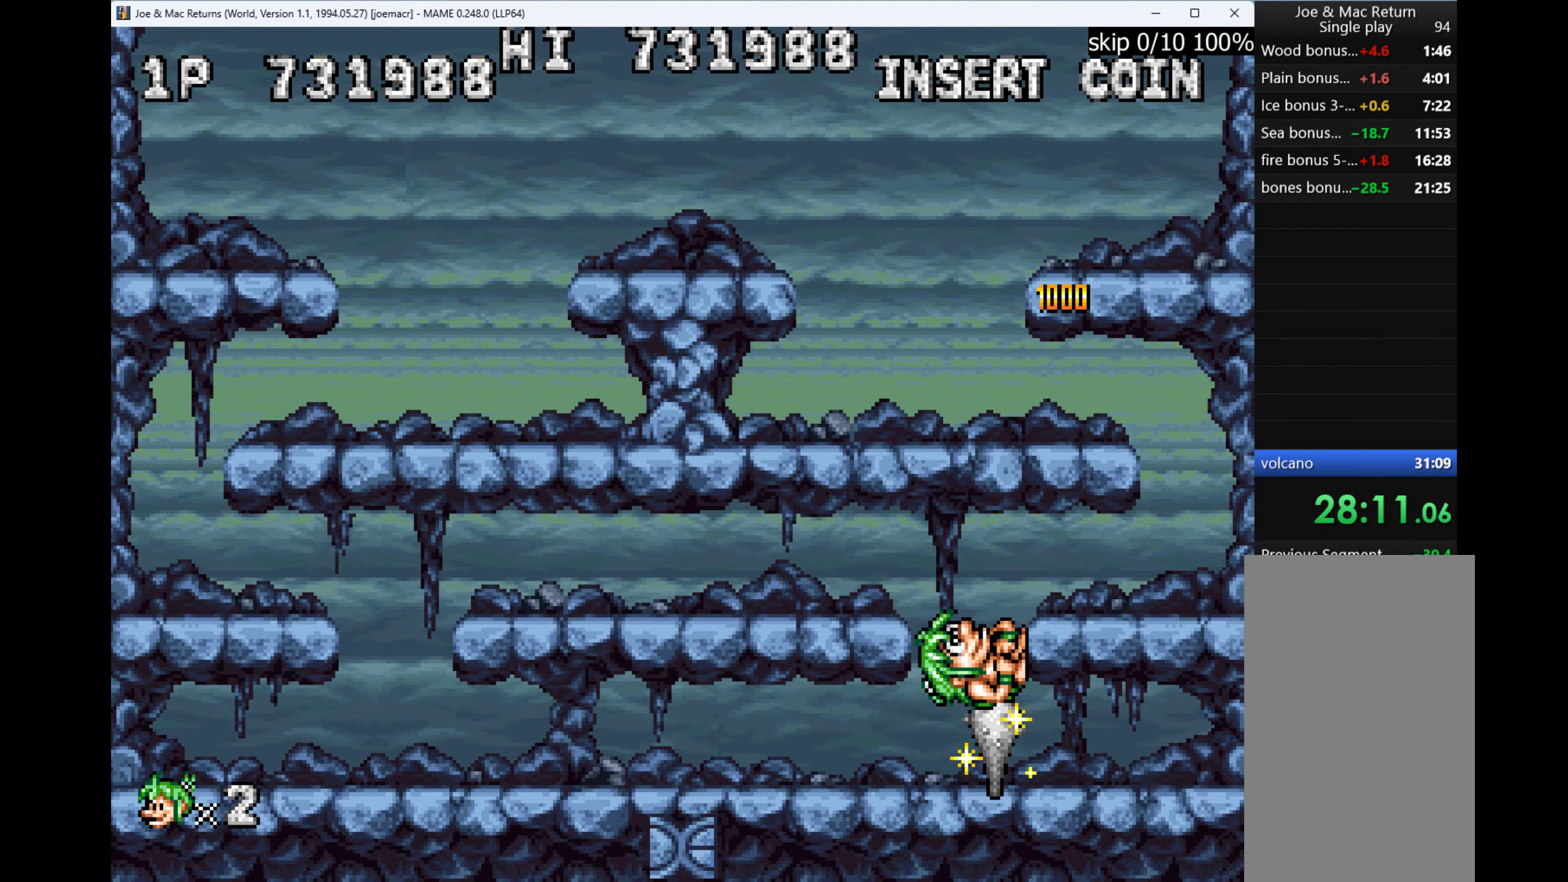
{"keys": ["left"], "events": [[300, "left", "down"], [300, "right", "up"]]}
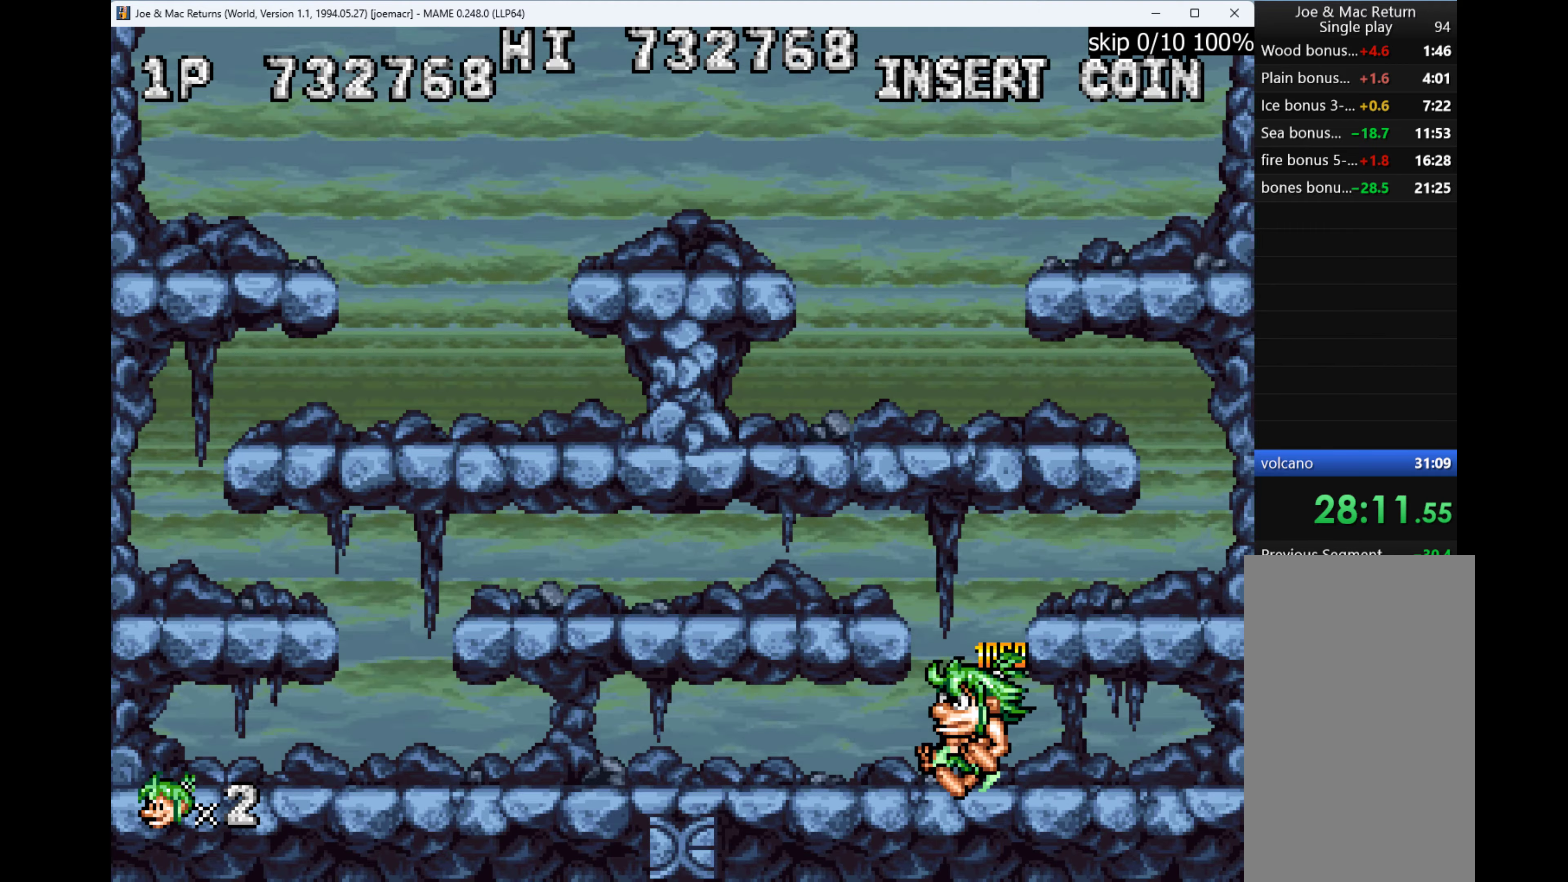
{"keys": ["left"], "events": []}
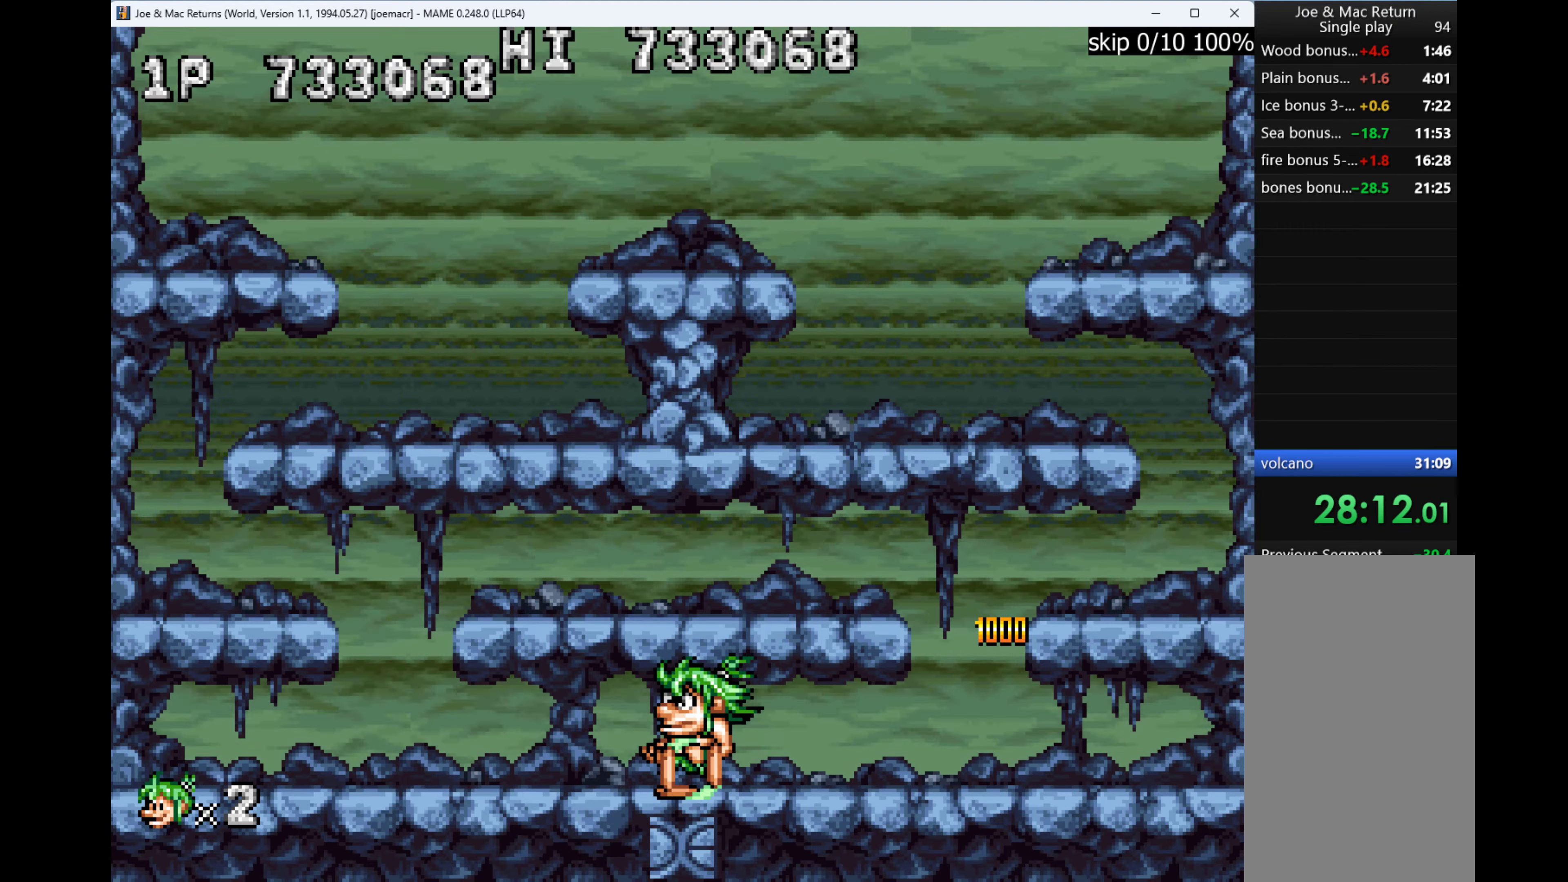
{"keys": [], "events": [[467, "left", "up"]]}
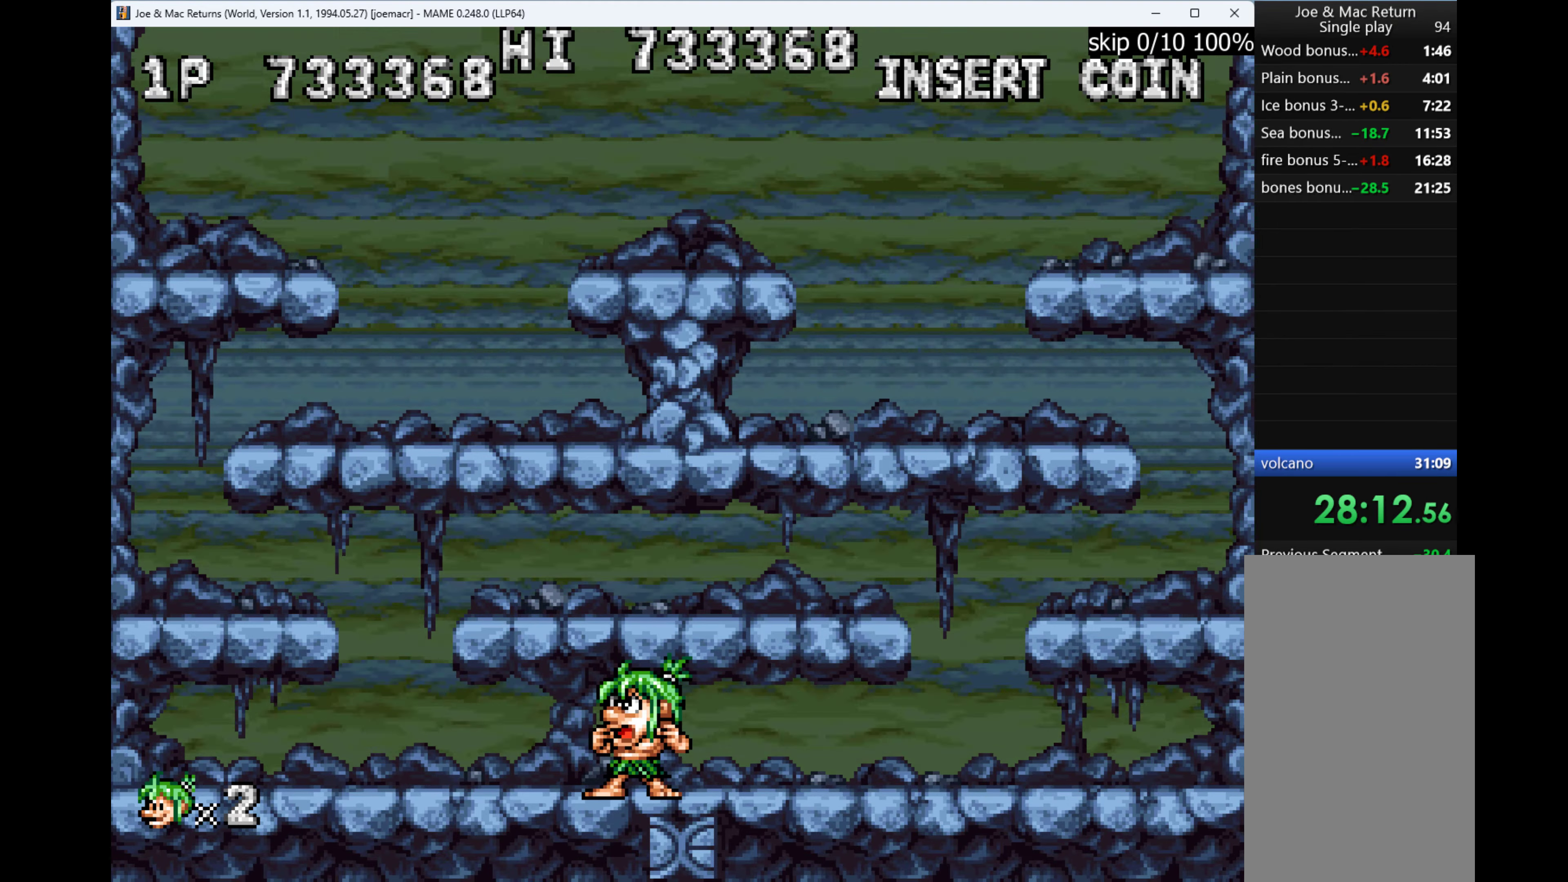
{"keys": [], "events": []}
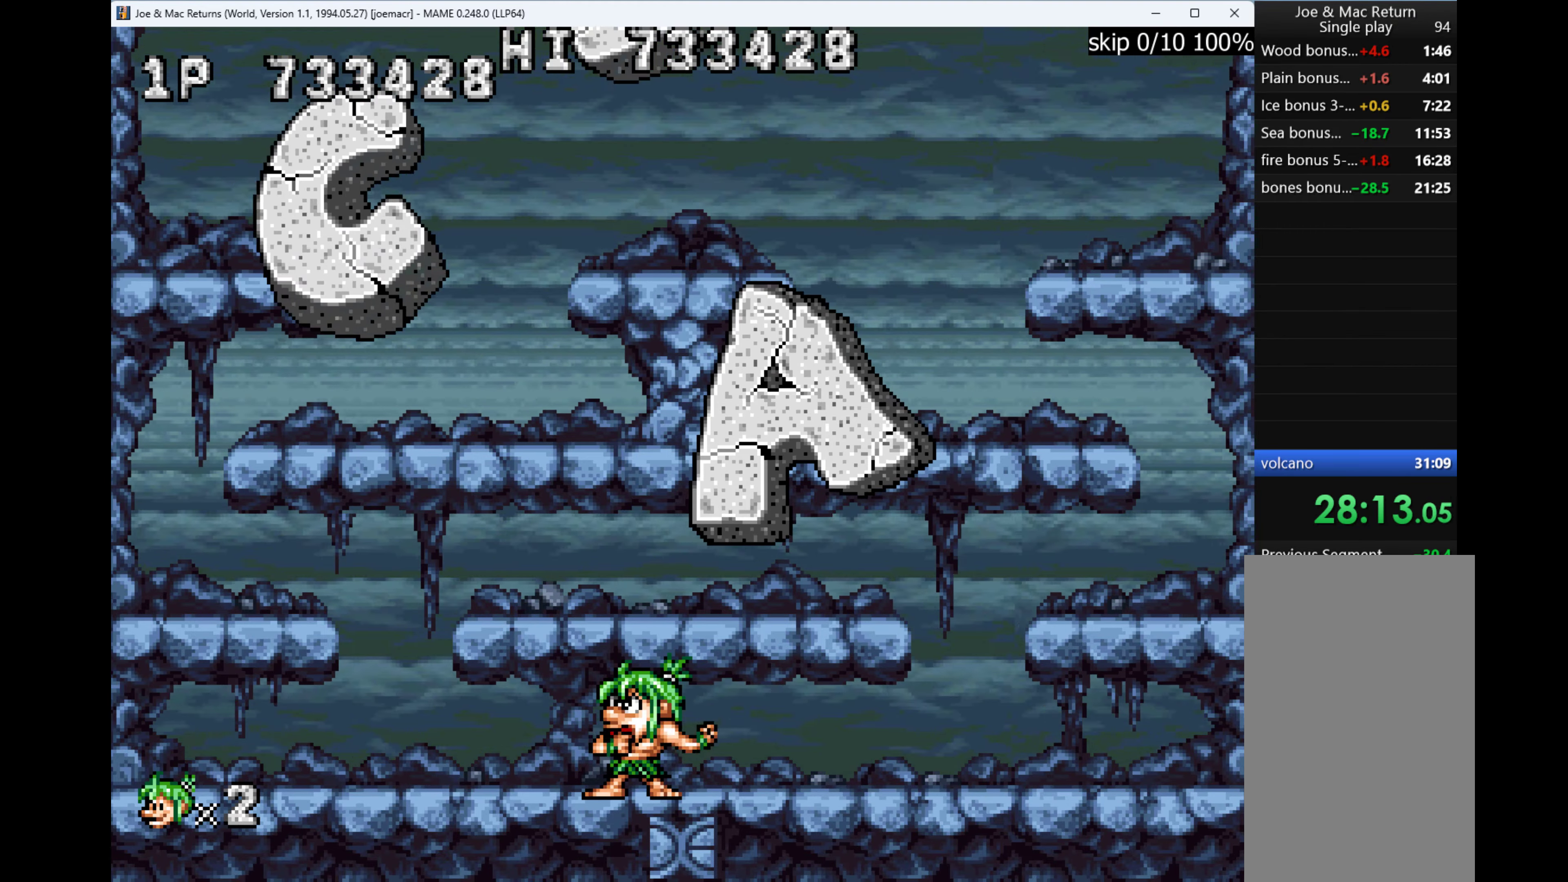
{"keys": [], "events": []}